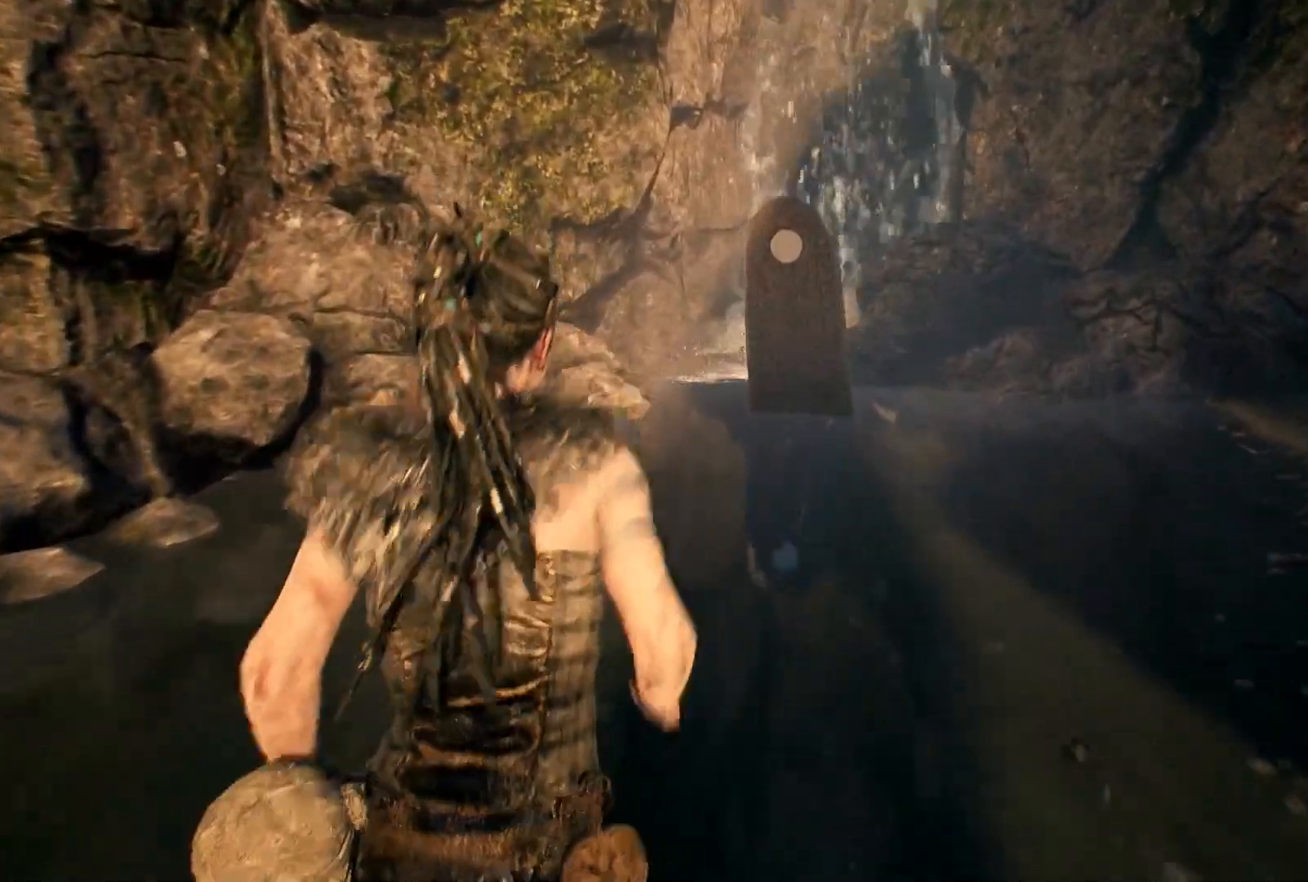
Gameplay with a controller (Xbox layout); each line is a JSON object with the inputs held at the frame after it (dt_ms = milliseconds from this image to that frame). "events" lists button and stick changes between this image and that frame as [ms after this image, input, new state], when the widget could be followed in between. Not read: HOME L3 R3.
{"dt_ms": 500, "buttons": ["L1"], "left_stick": "up", "right_stick": "center", "events": [[367, "right_stick", "up"], [500, "right_stick", "center"]]}
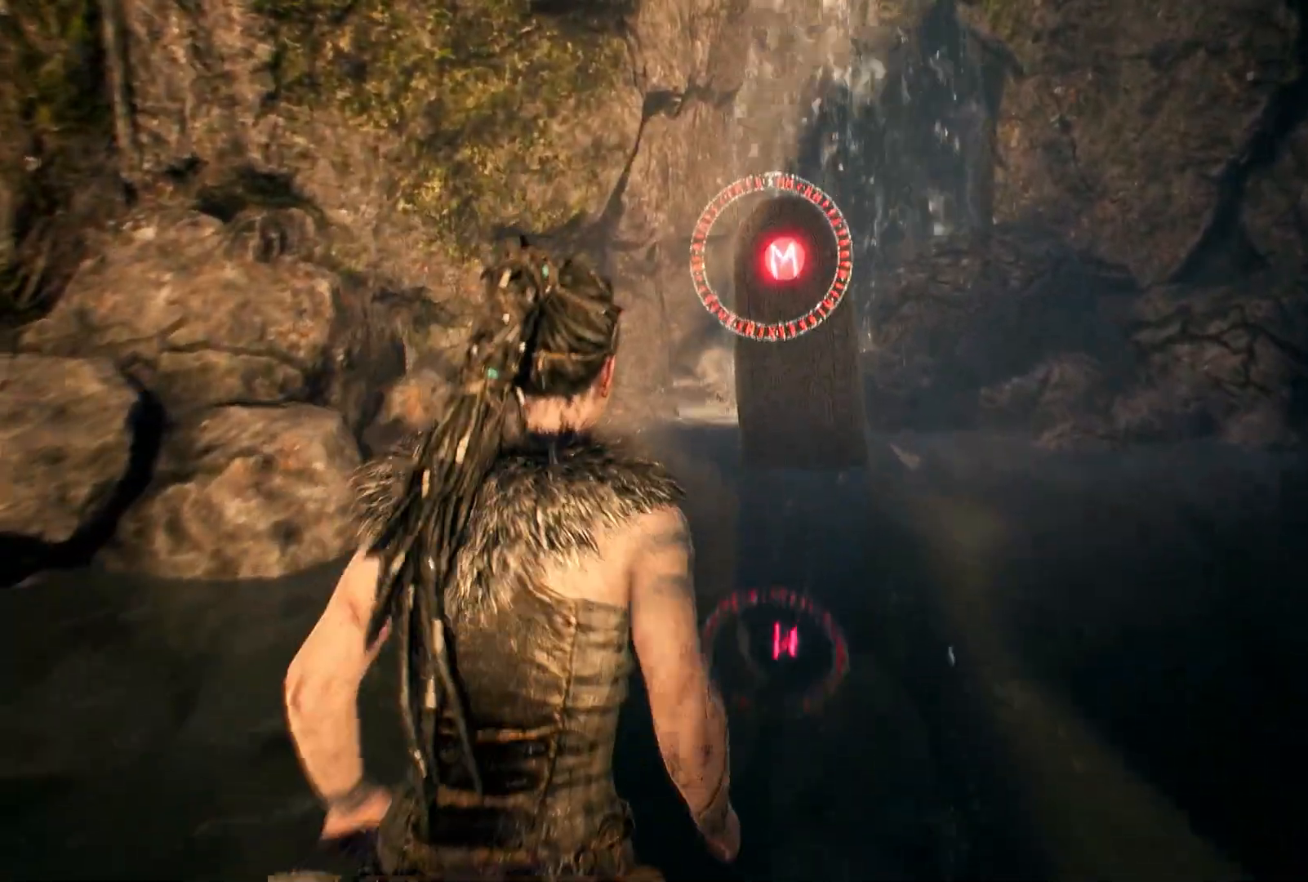
{"dt_ms": 500, "buttons": ["L1"], "left_stick": "up", "right_stick": "center", "events": []}
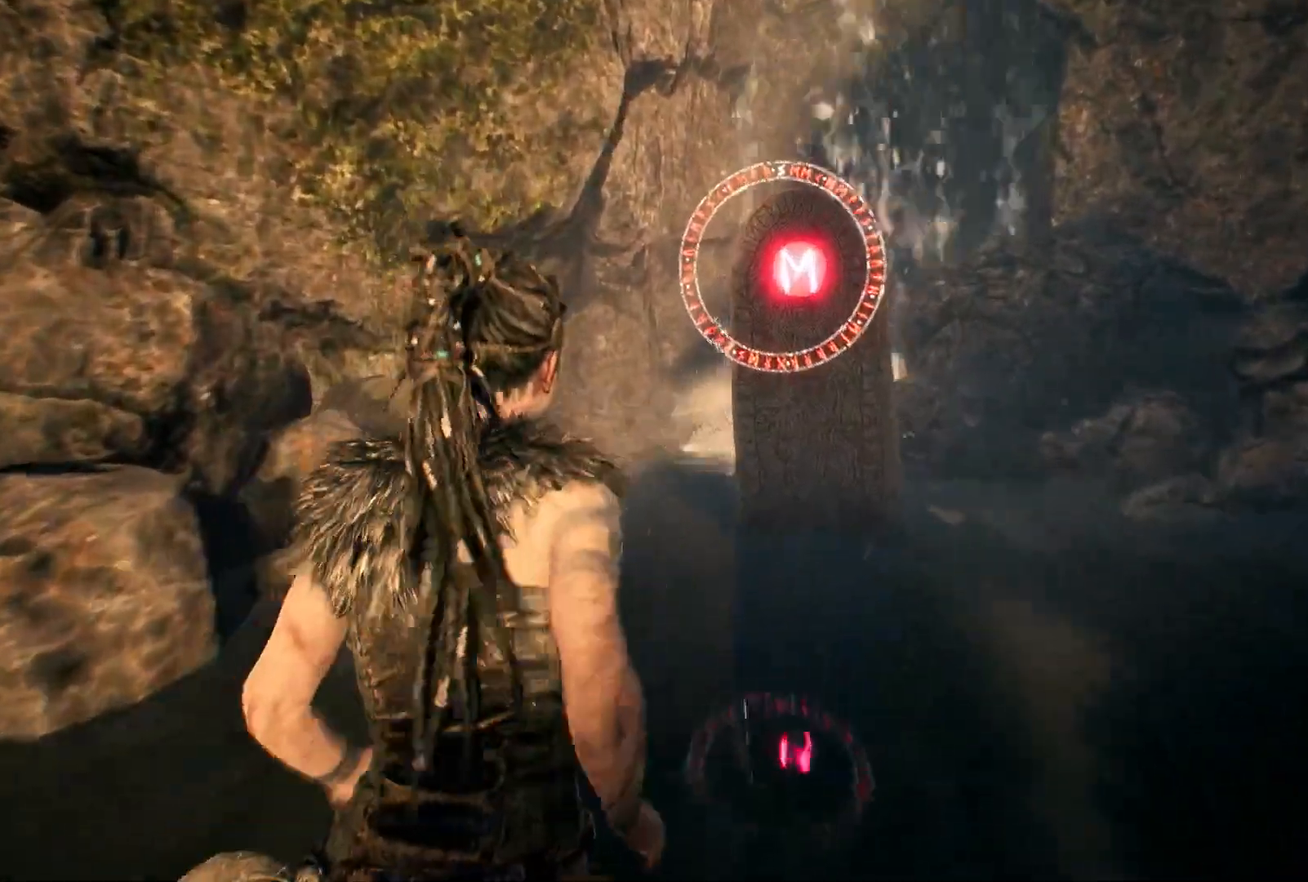
{"dt_ms": 500, "buttons": ["R2"], "left_stick": "center", "right_stick": "center", "events": [[100, "L1", "up"], [267, "left_stick", "center"], [350, "R2", "down"]]}
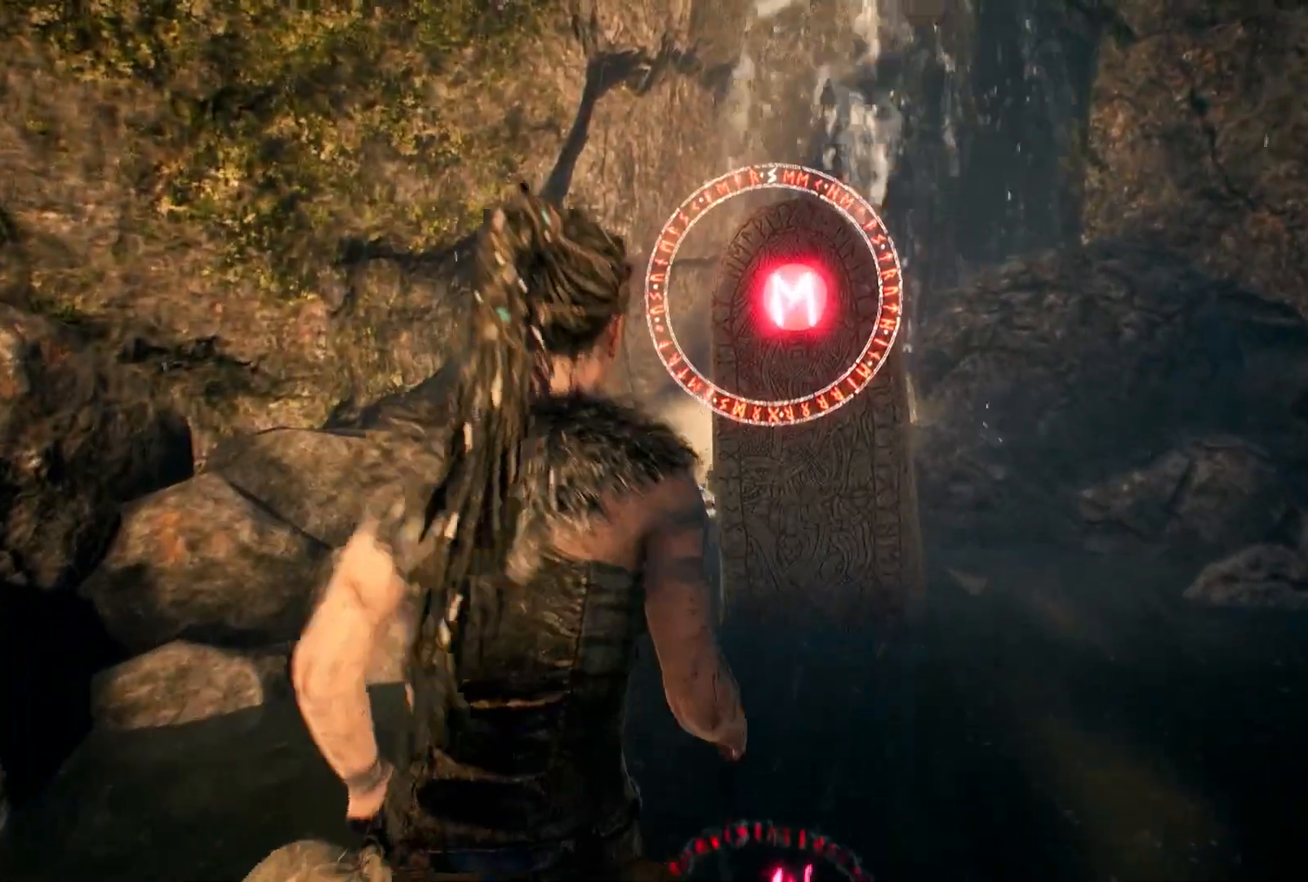
{"dt_ms": 500, "buttons": ["R2"], "left_stick": "center", "right_stick": "center", "events": []}
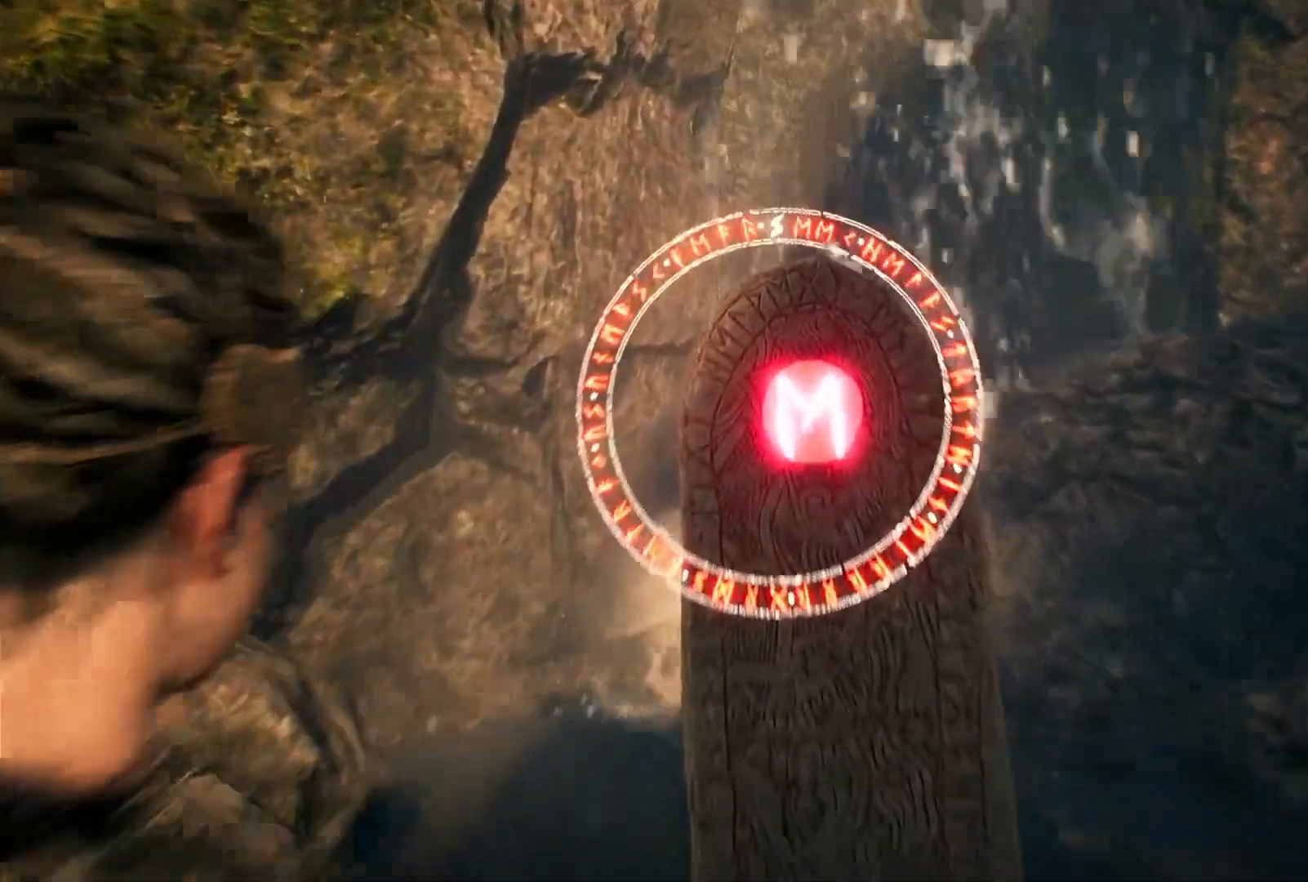
{"dt_ms": 500, "buttons": ["R2"], "left_stick": "center", "right_stick": "center", "events": []}
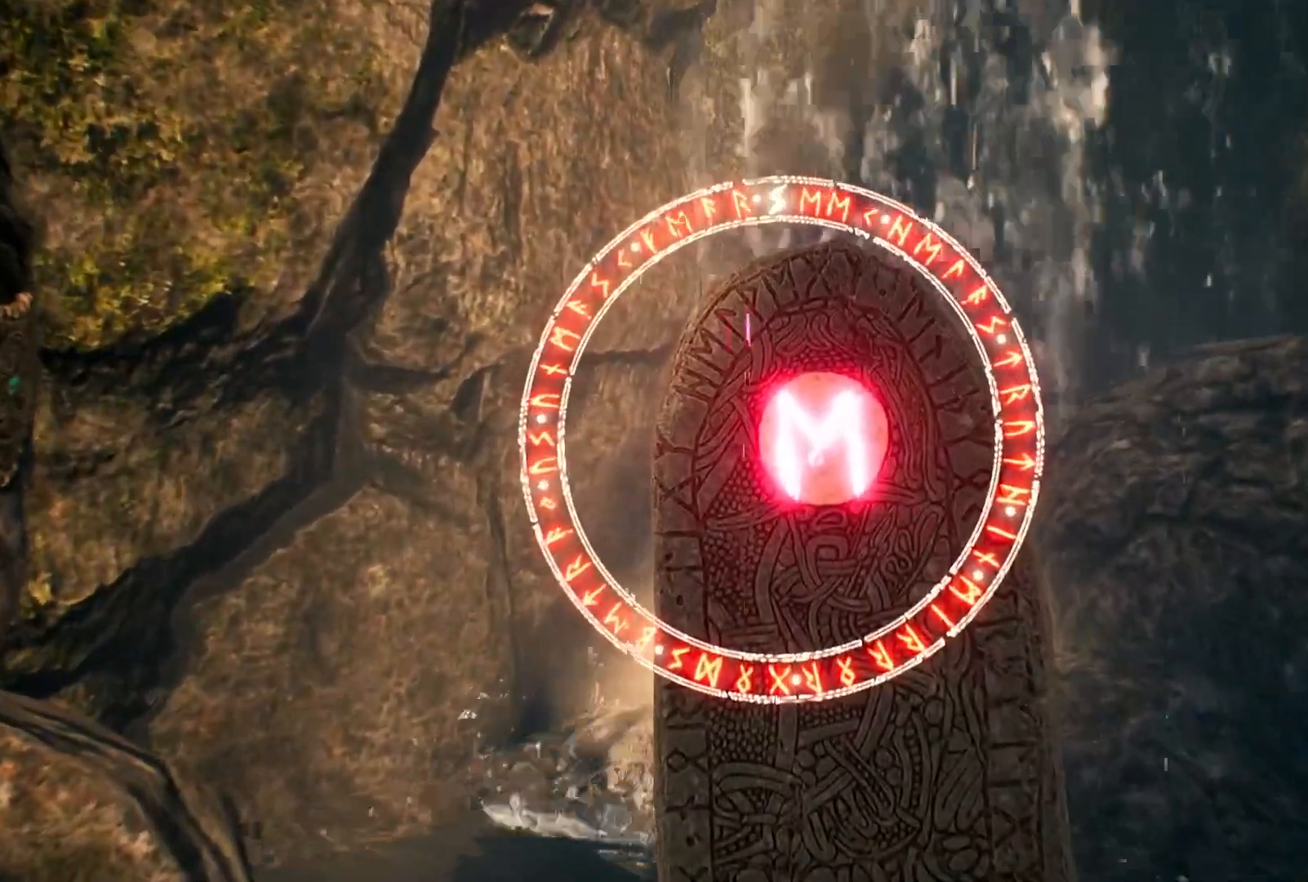
{"dt_ms": 500, "buttons": ["R2"], "left_stick": "center", "right_stick": "center"}
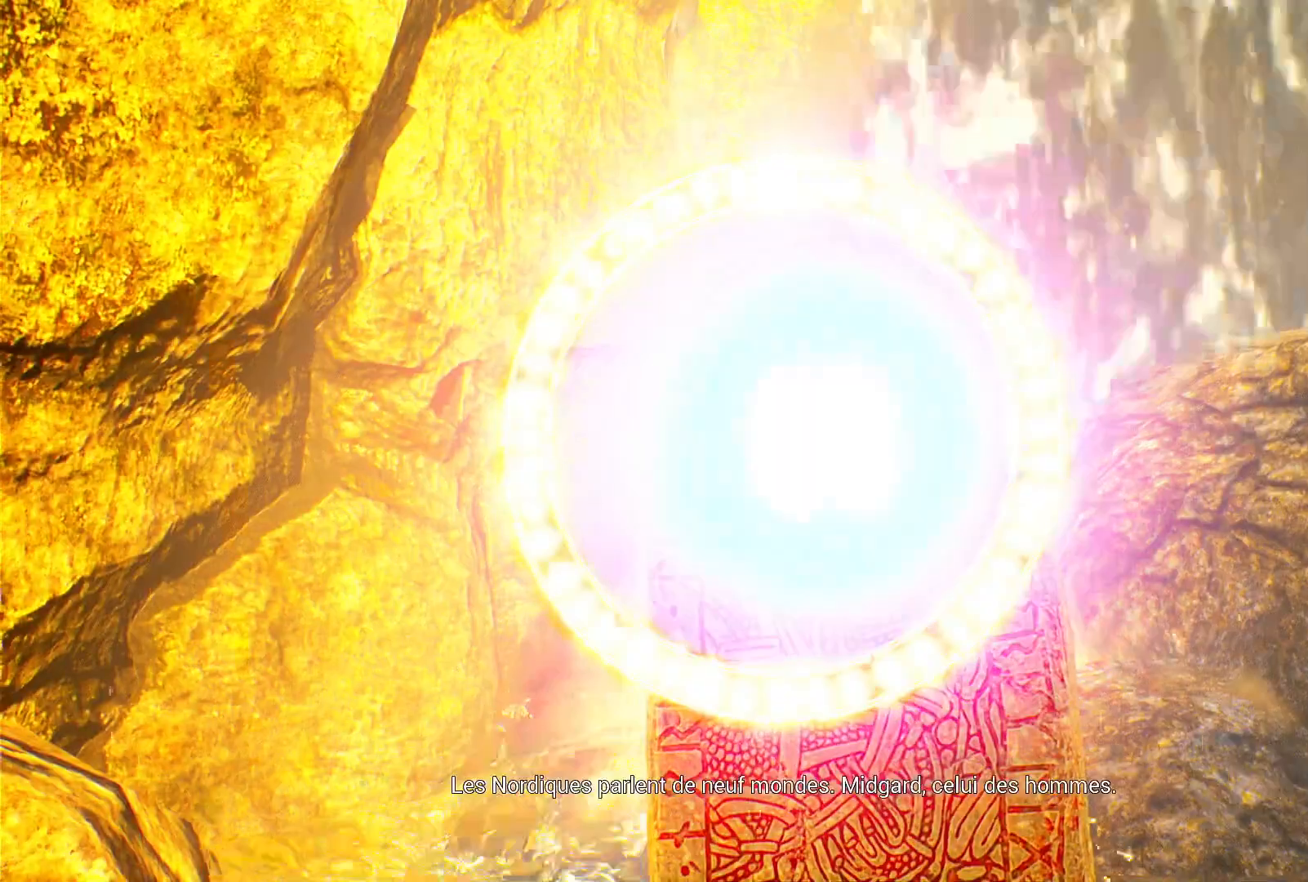
{"dt_ms": 500, "buttons": ["R2"], "left_stick": "center", "right_stick": "center", "events": []}
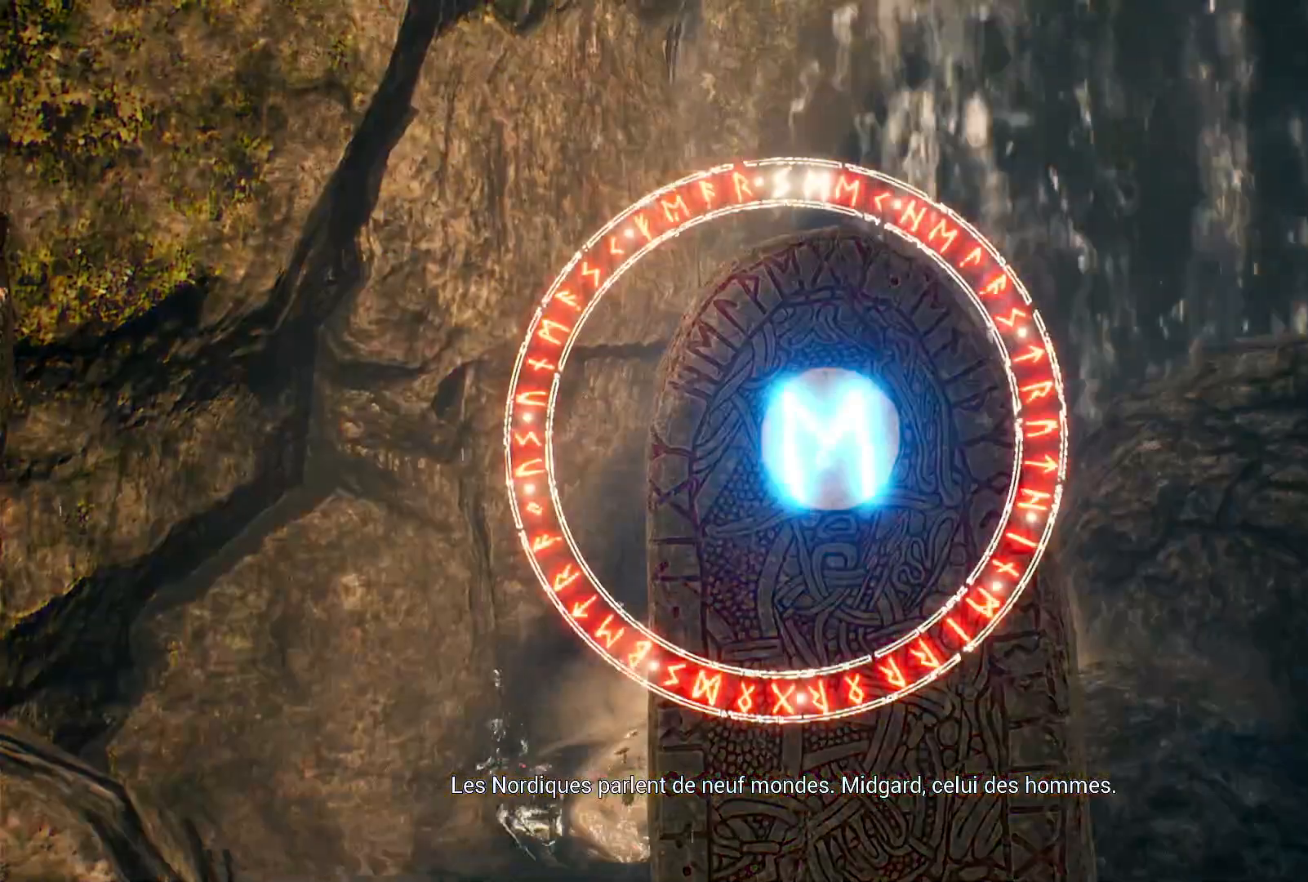
{"dt_ms": 500, "buttons": ["R2"], "left_stick": "center", "right_stick": "center", "events": []}
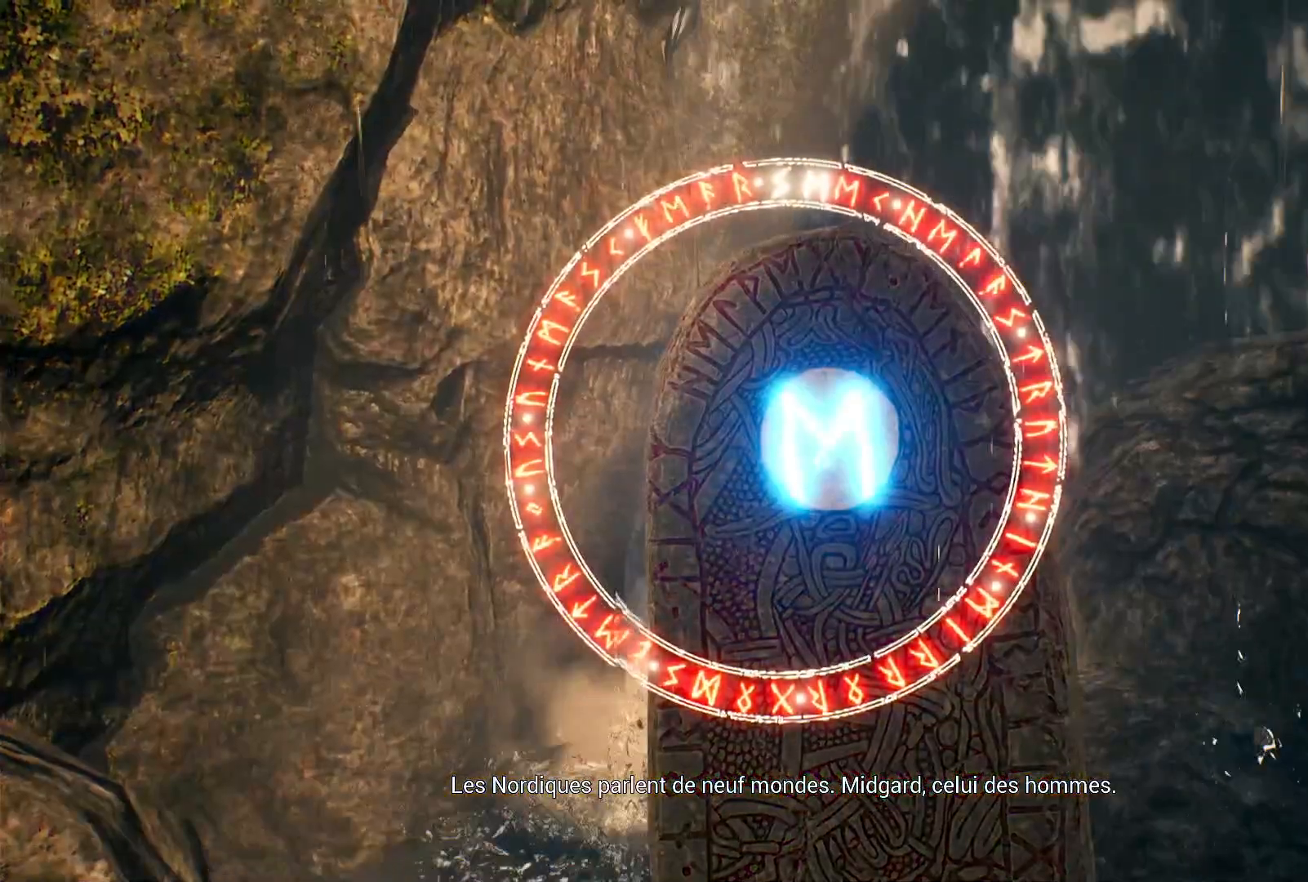
{"dt_ms": 500, "buttons": ["R2"], "left_stick": "center", "right_stick": "center", "events": []}
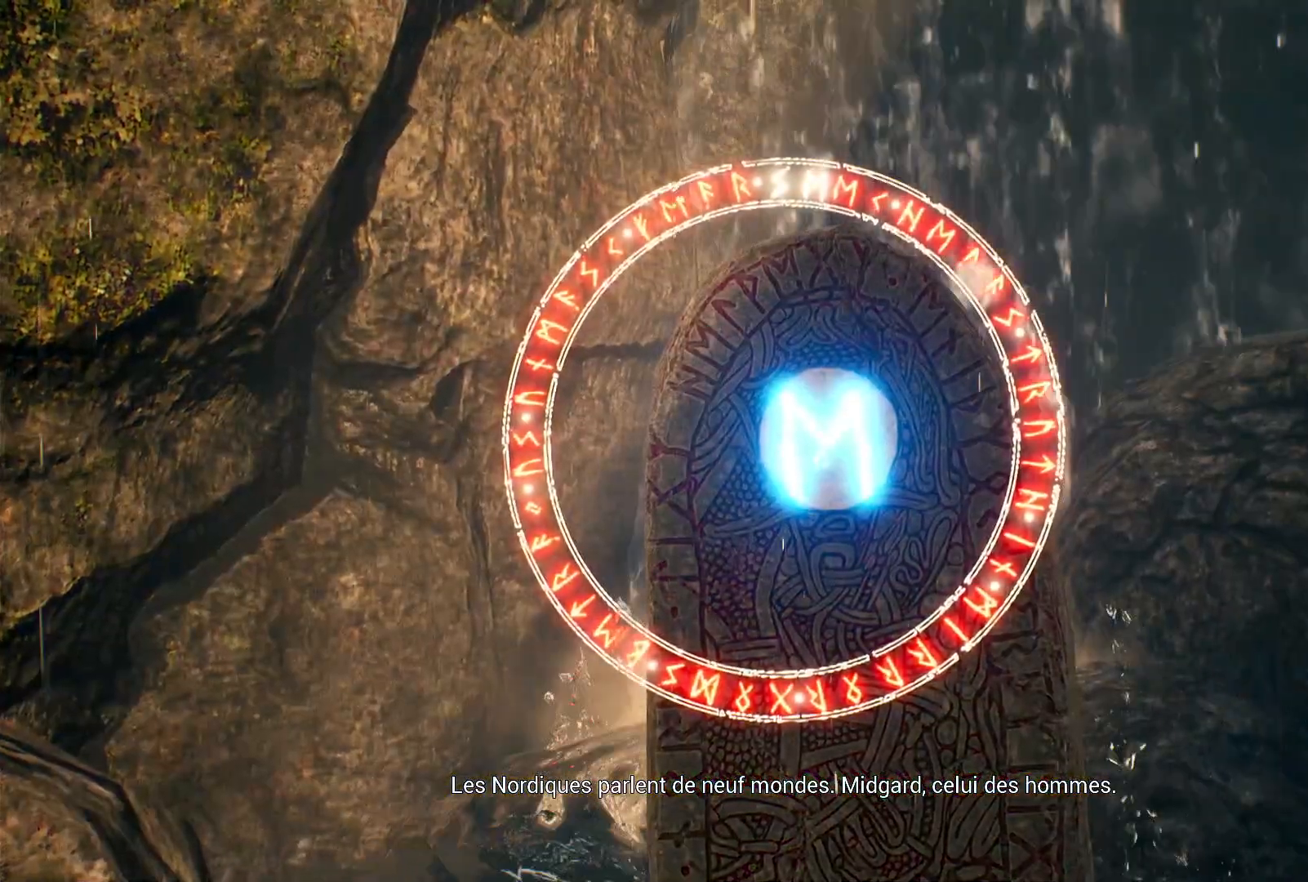
{"dt_ms": 500, "buttons": ["R2"], "left_stick": "center", "right_stick": "center", "events": []}
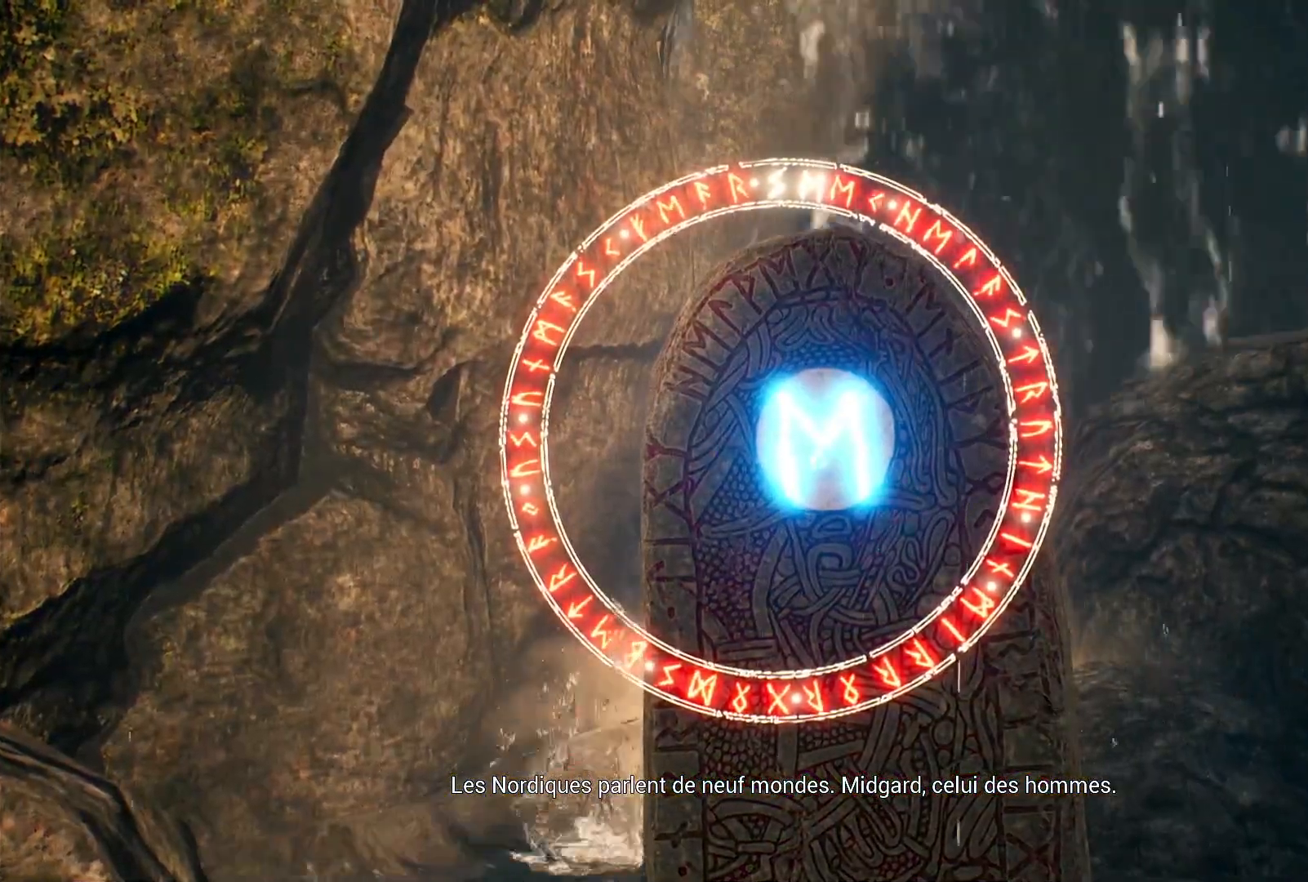
{"dt_ms": 500, "buttons": ["R2"], "left_stick": "center", "right_stick": "center", "events": []}
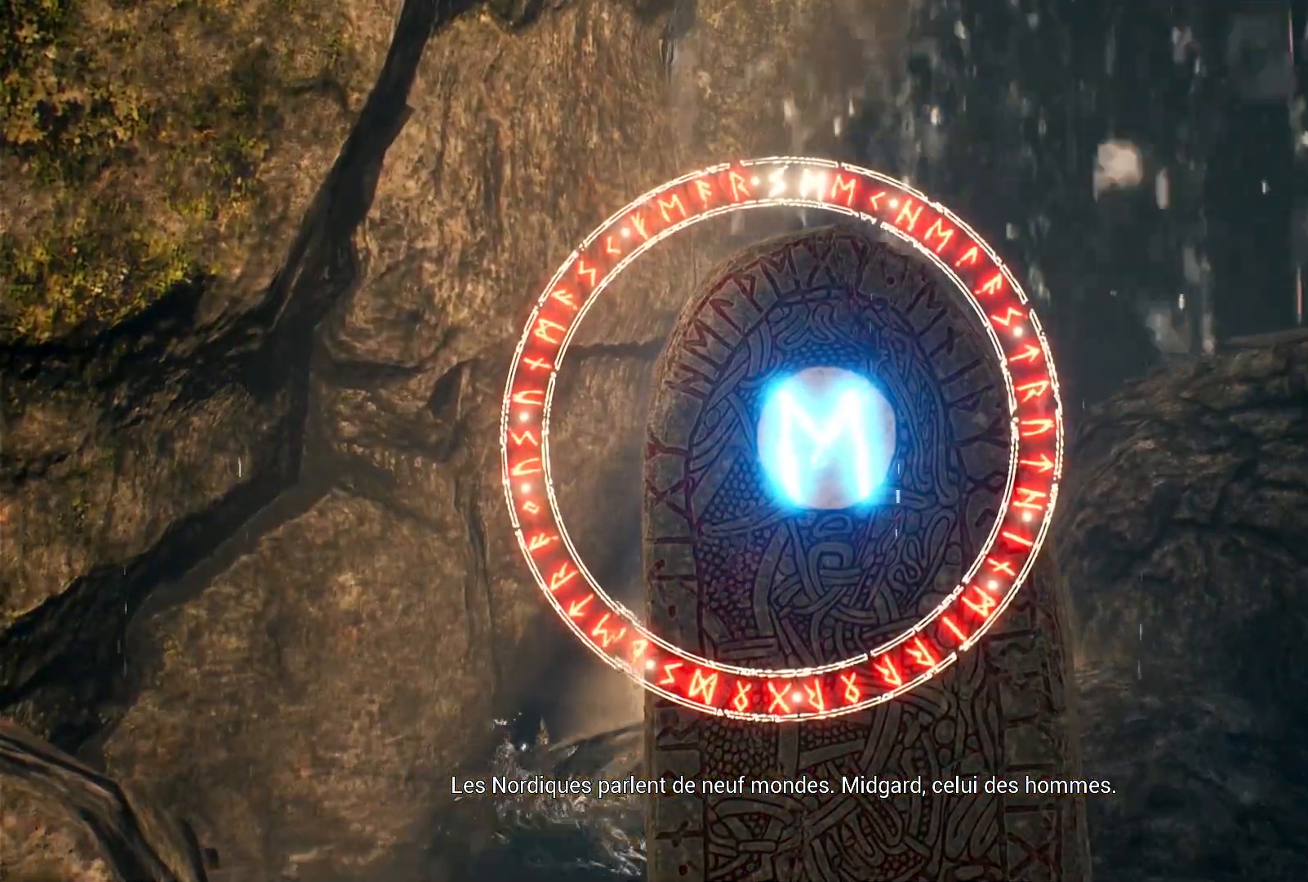
{"dt_ms": 500, "buttons": ["R2"], "left_stick": "center", "right_stick": "center", "events": []}
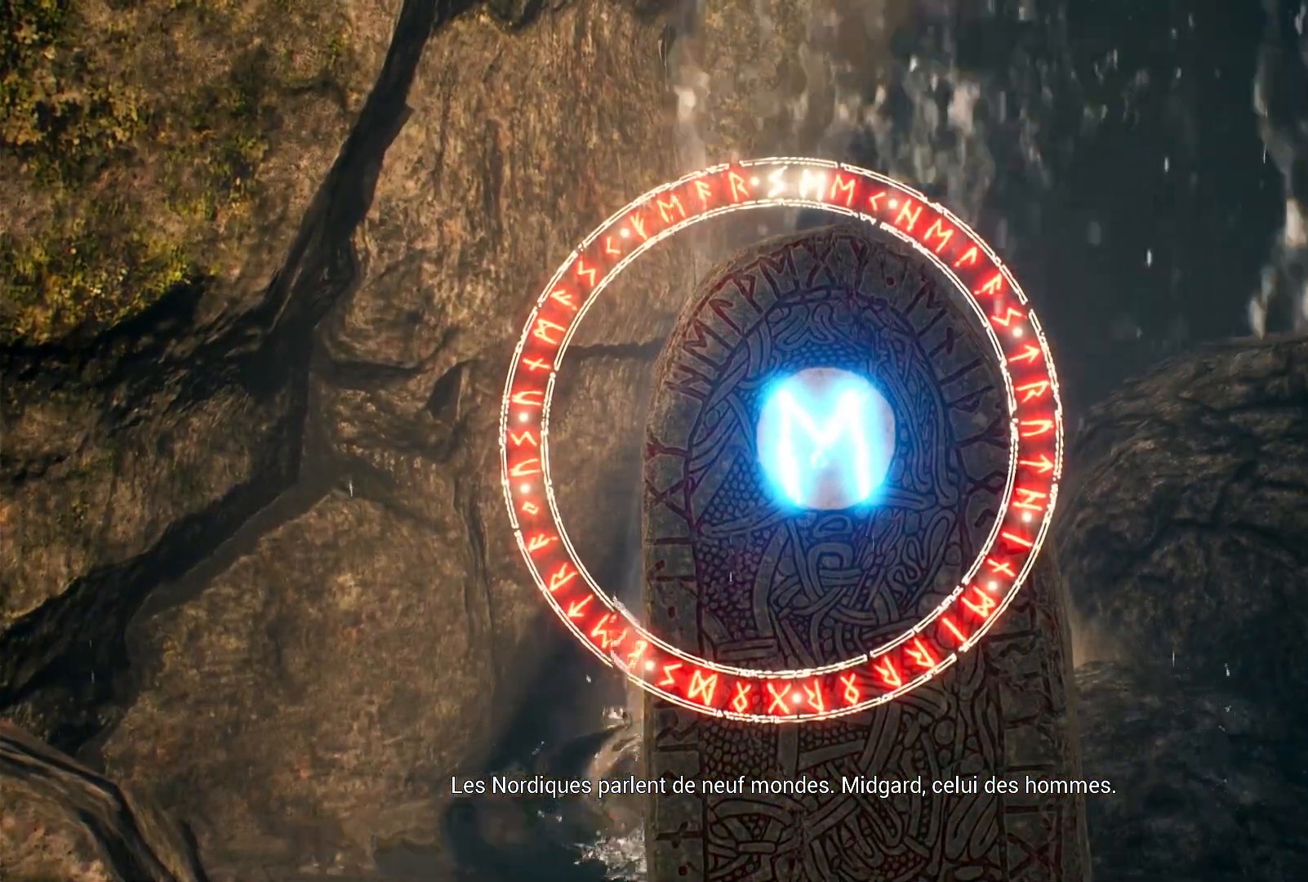
{"dt_ms": 500, "buttons": ["R2"], "left_stick": "center", "right_stick": "center", "events": []}
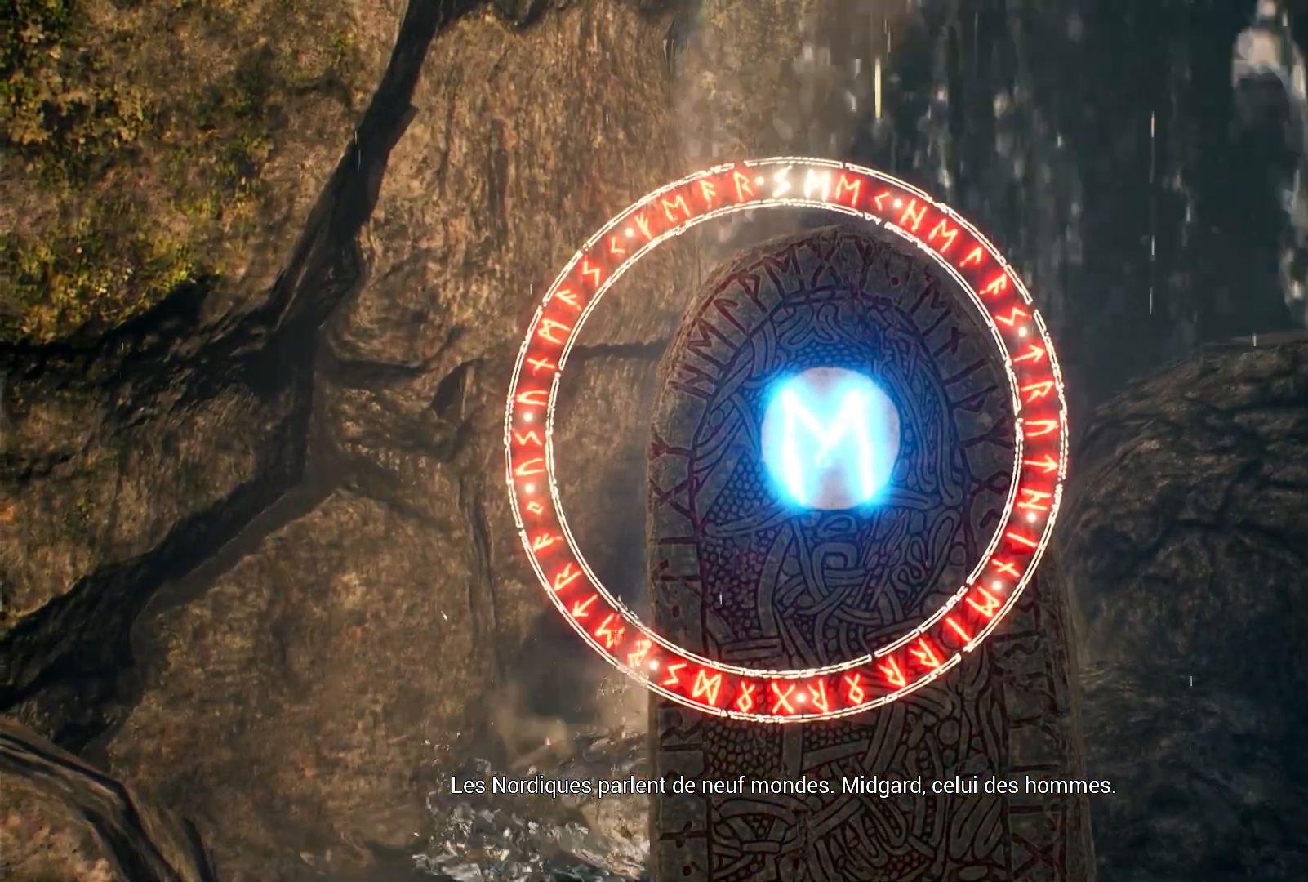
{"dt_ms": 500, "buttons": ["R2"], "left_stick": "center", "right_stick": "center", "events": []}
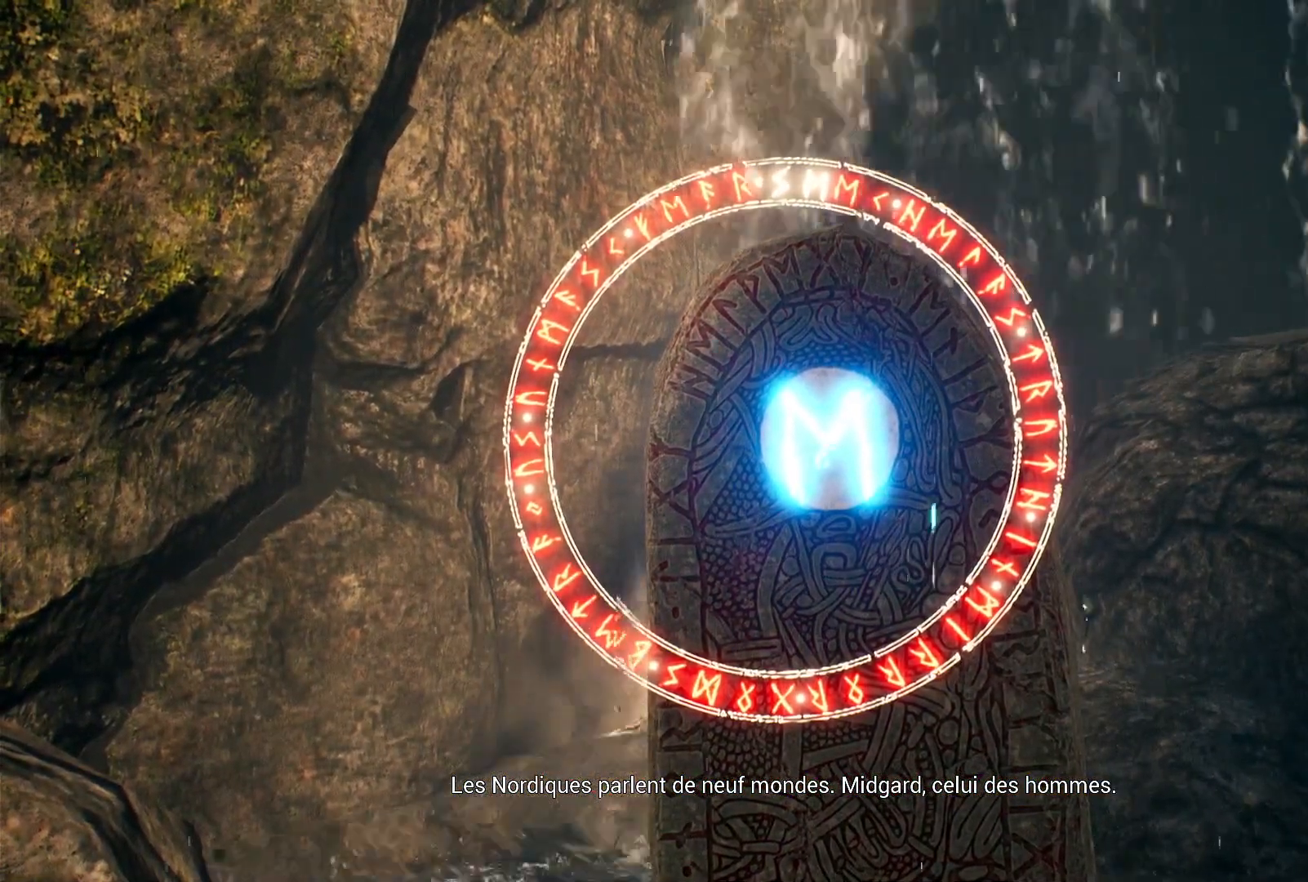
{"dt_ms": 500, "buttons": ["R2"], "left_stick": "center", "right_stick": "center", "events": []}
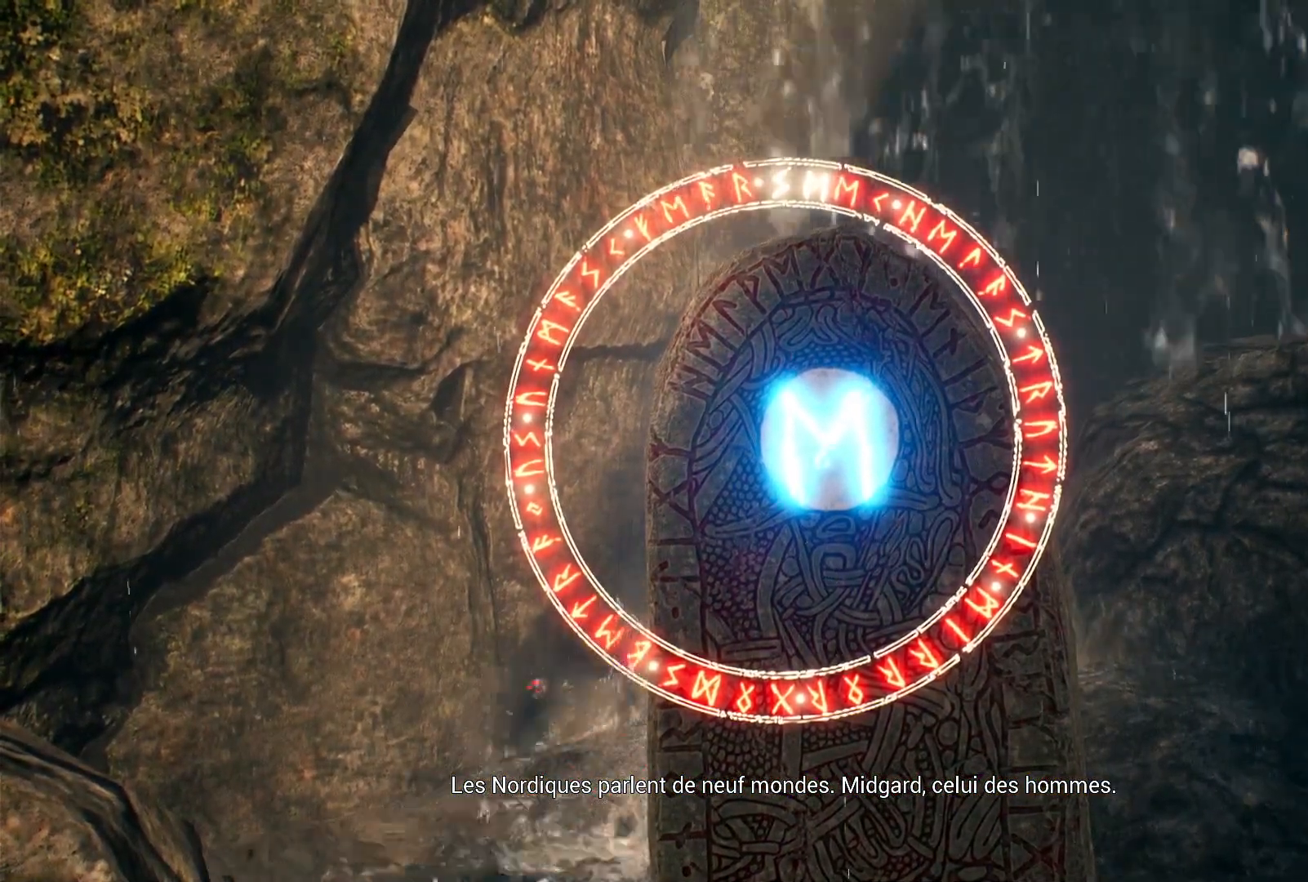
{"dt_ms": 500, "buttons": ["R2"], "left_stick": "center", "right_stick": "center", "events": []}
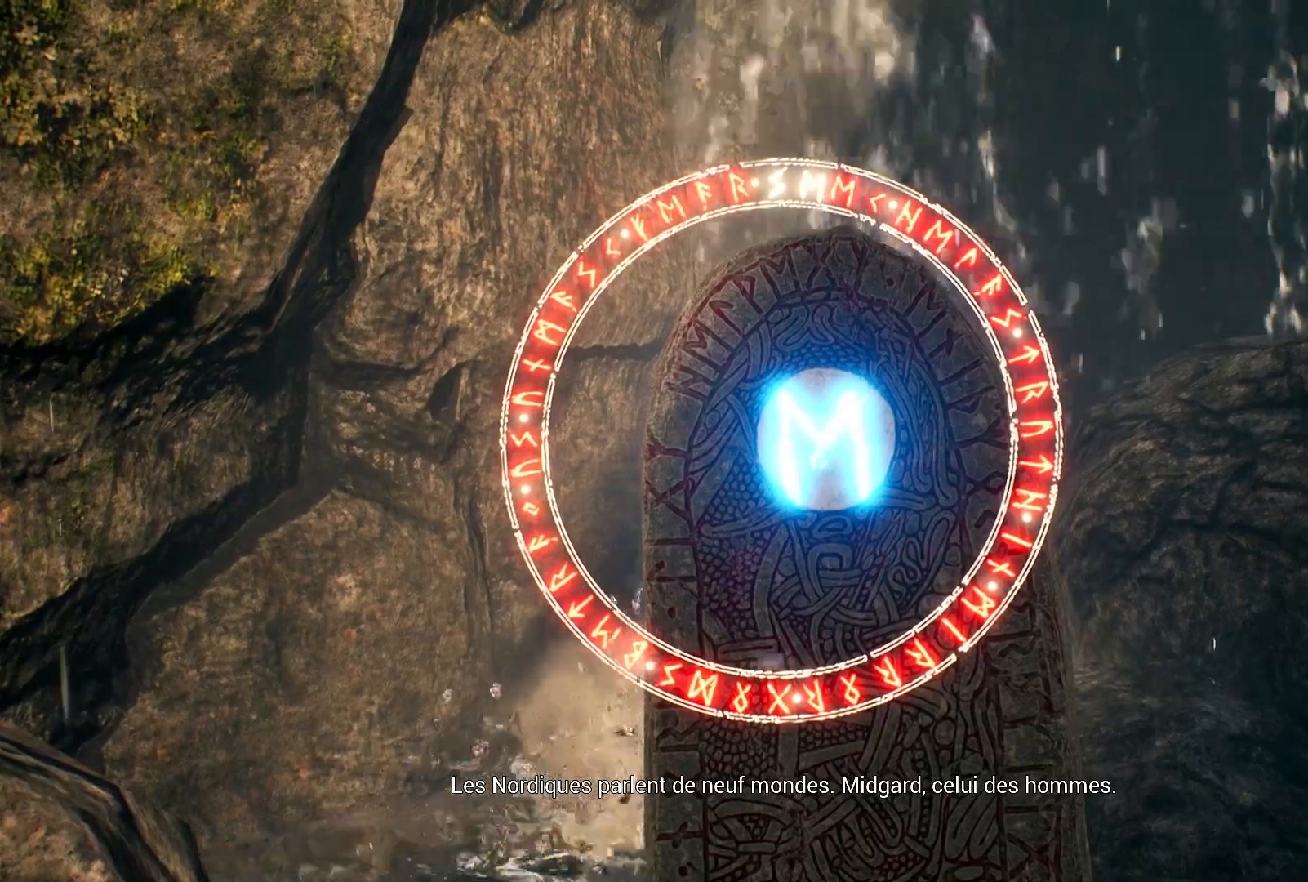
{"dt_ms": 500, "buttons": ["R2"], "left_stick": "center", "right_stick": "center", "events": []}
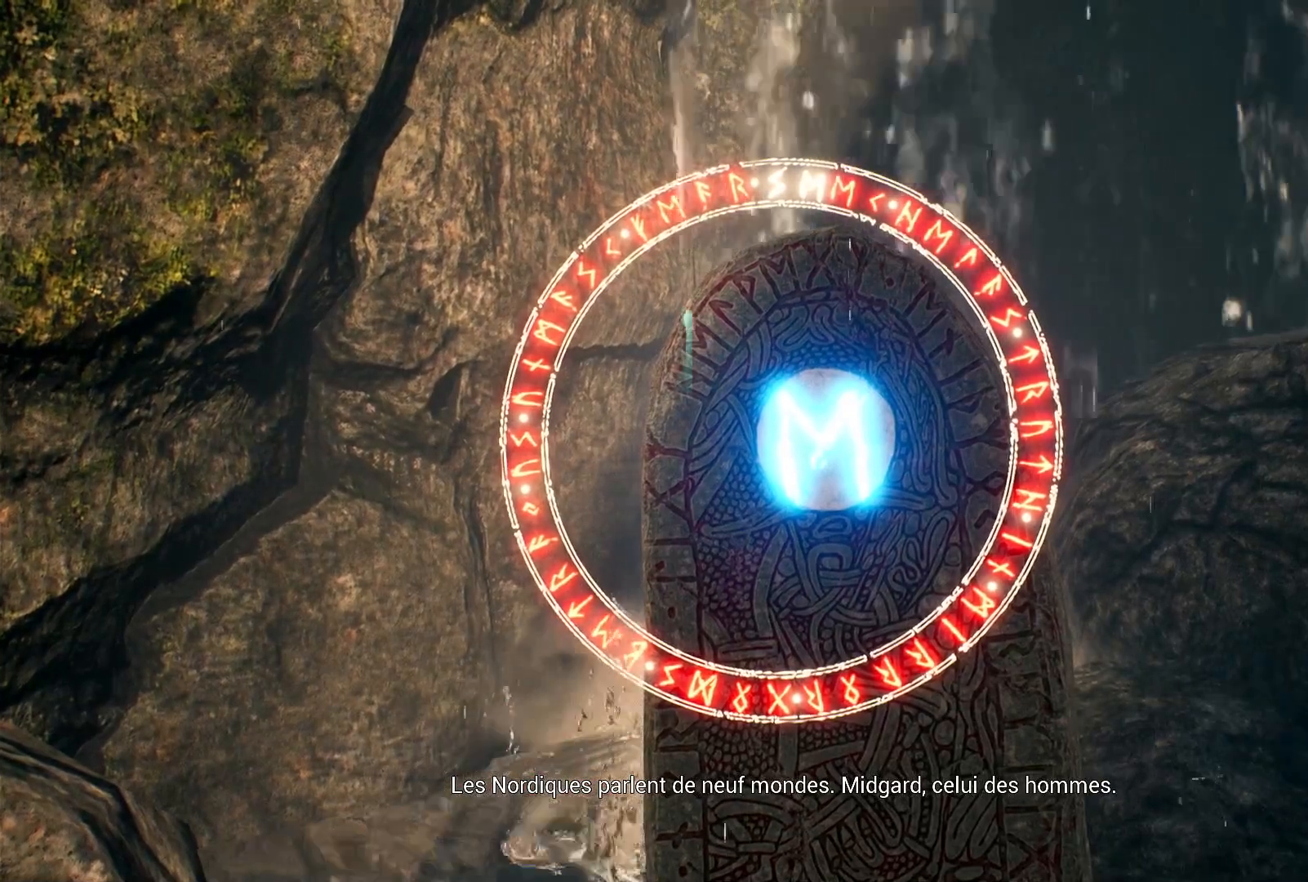
{"dt_ms": 500, "buttons": ["R2"], "left_stick": "center", "right_stick": "center", "events": []}
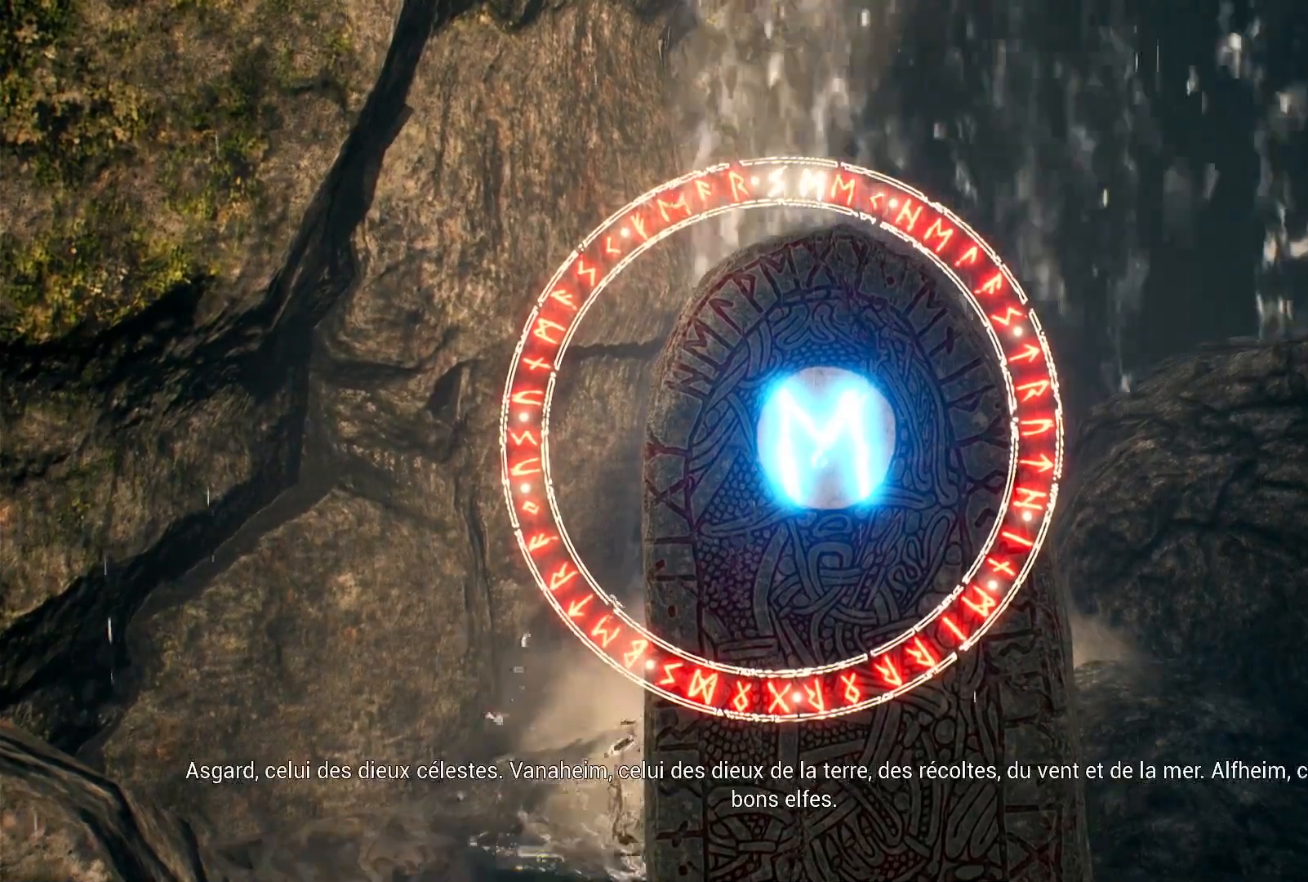
{"dt_ms": 500, "buttons": ["R2"], "left_stick": "center", "right_stick": "center", "events": [[233, "right_stick", "right"], [500, "right_stick", "center"]]}
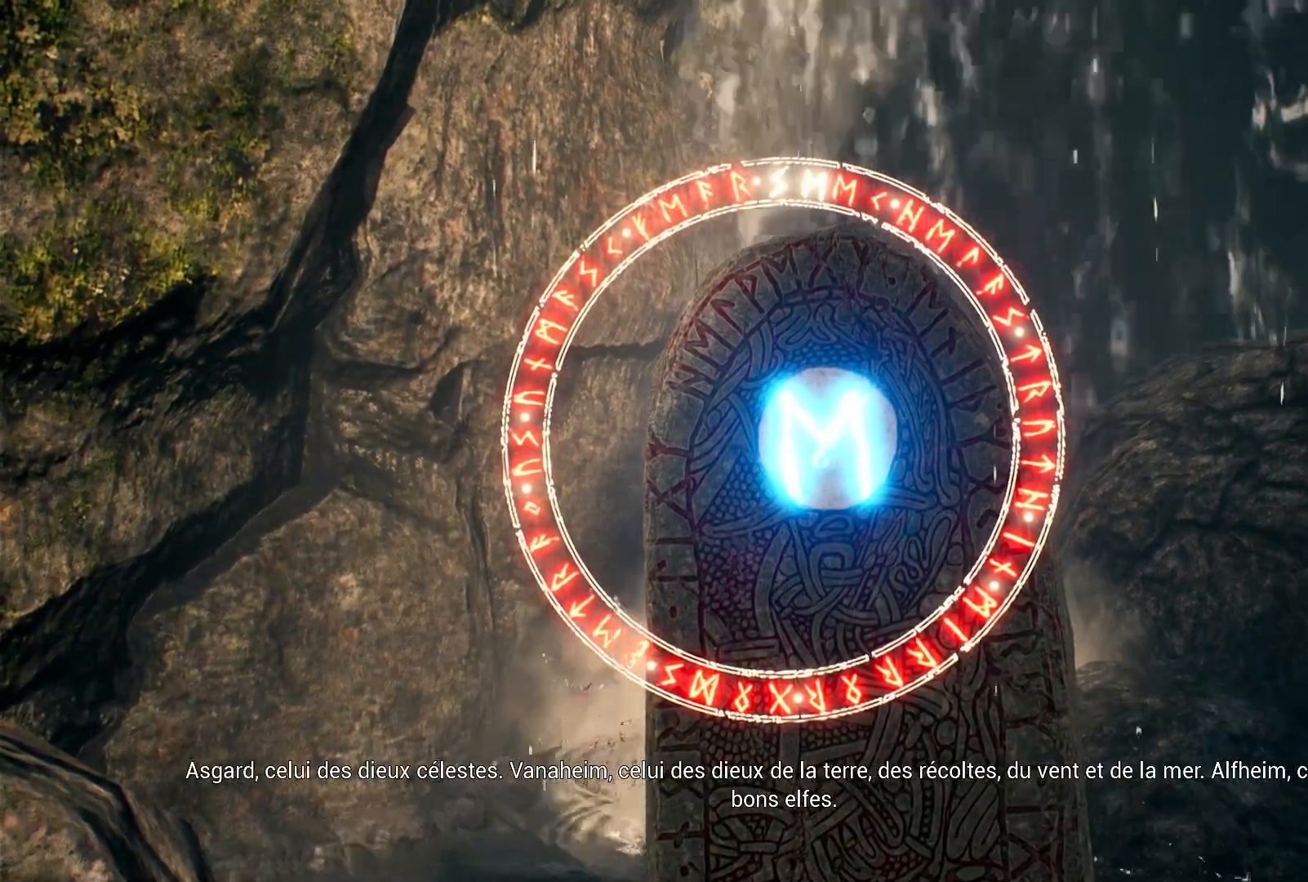
{"dt_ms": 1000, "buttons": ["R2"], "left_stick": "center", "right_stick": "center"}